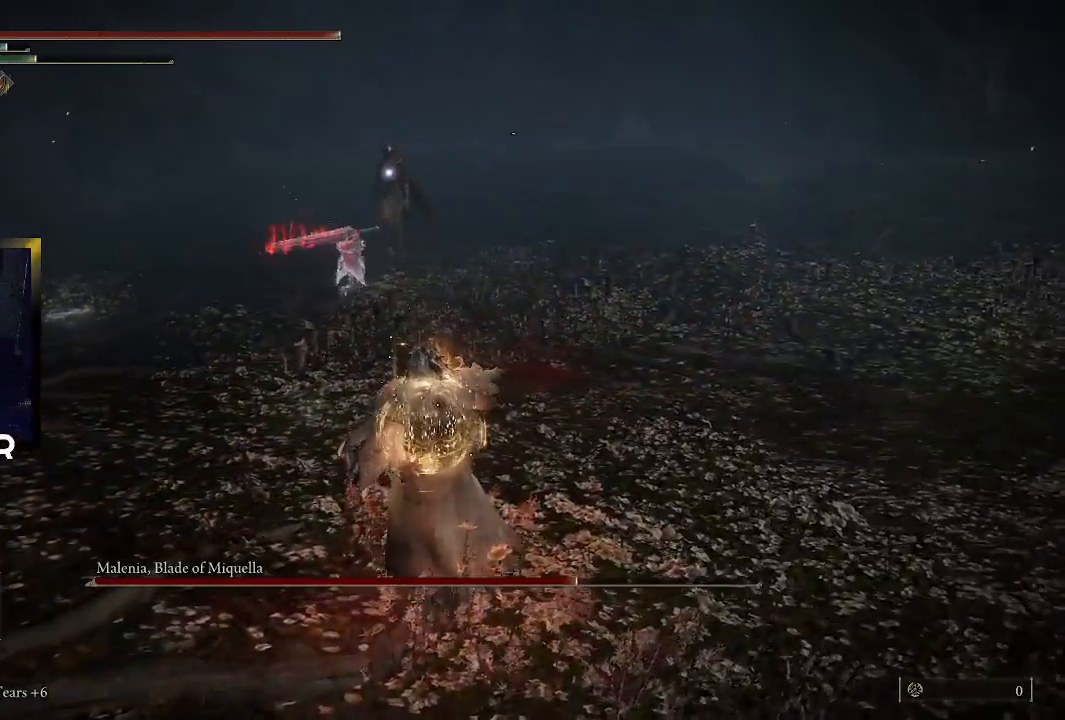
Gameplay with a controller (PlayStation layout); each line is a JSON object with the inputs held at the frame after it. "events" lists button and stick changes between this image and that frame as [ms after this image, input, new state], when the widget could be followed in between.
{"buttons": [], "left_stick": "up", "right_stick": "center", "events": []}
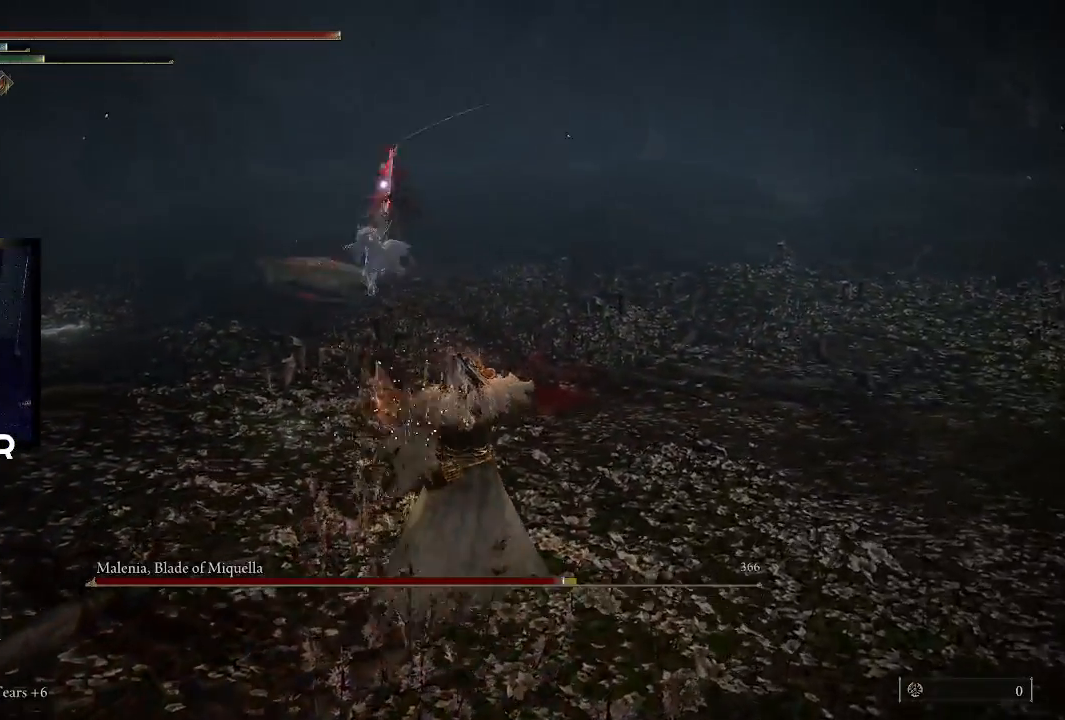
{"buttons": [], "left_stick": "up", "right_stick": "center", "events": []}
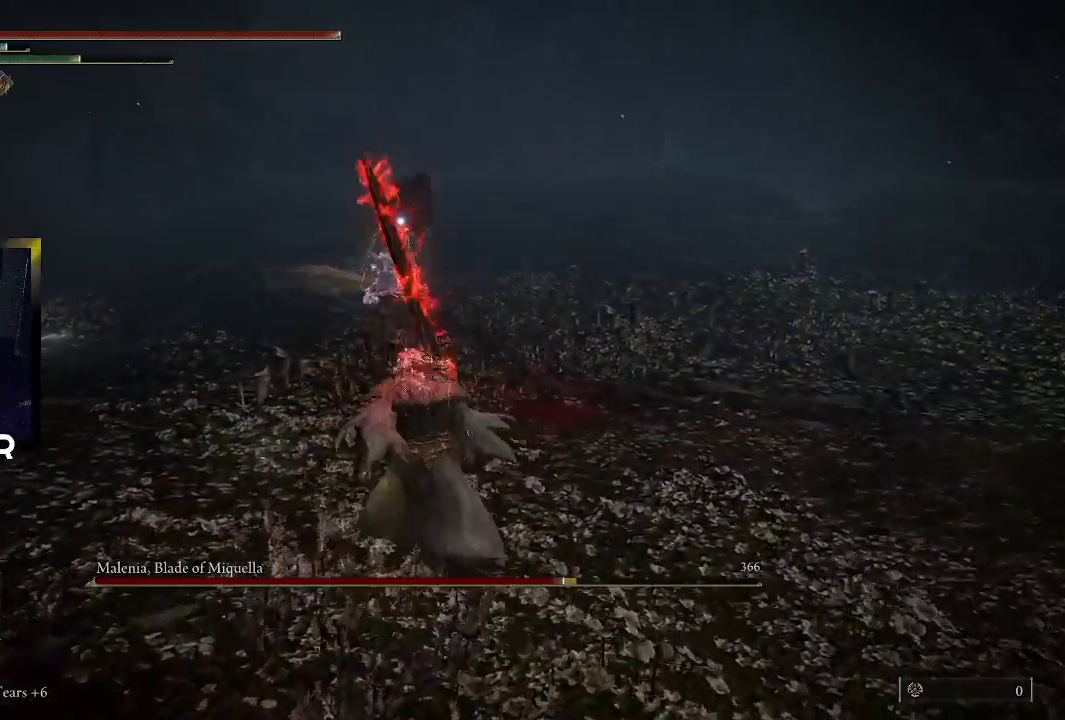
{"buttons": [], "left_stick": "up", "right_stick": "center", "events": []}
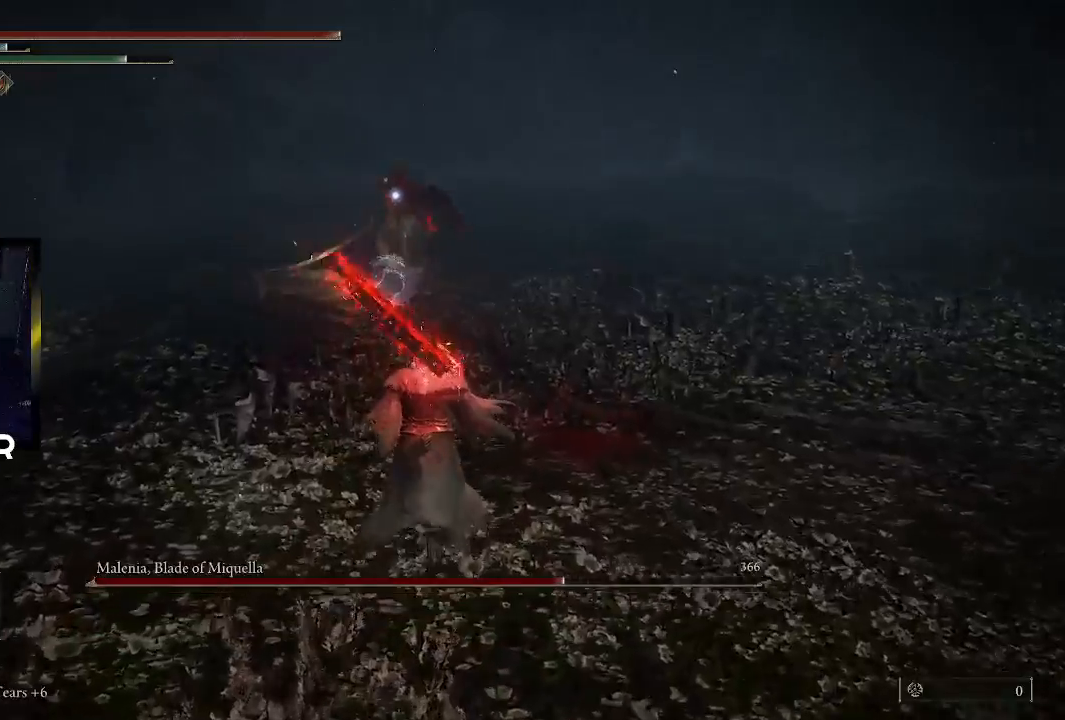
{"buttons": [], "left_stick": "up-right", "right_stick": "center", "events": [[300, "left_stick", "up-right"]]}
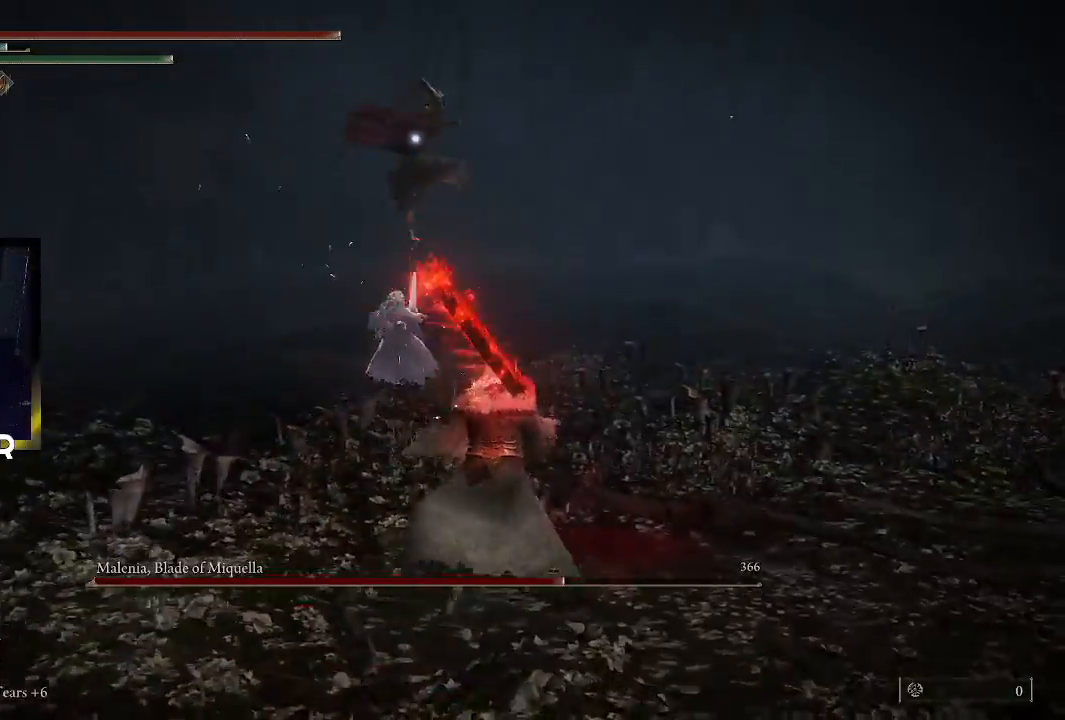
{"buttons": [], "left_stick": "right", "right_stick": "center", "events": [[33, "left_stick", "right"]]}
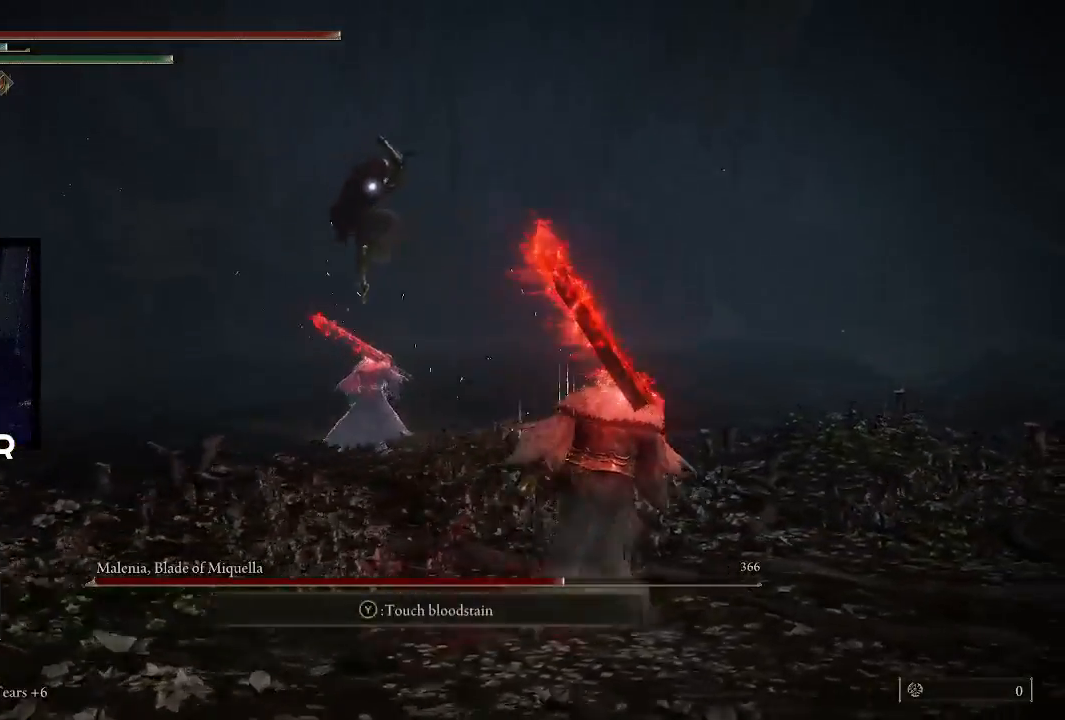
{"buttons": [], "left_stick": "down-left", "right_stick": "center", "events": [[267, "left_stick", "down"], [400, "left_stick", "down-left"]]}
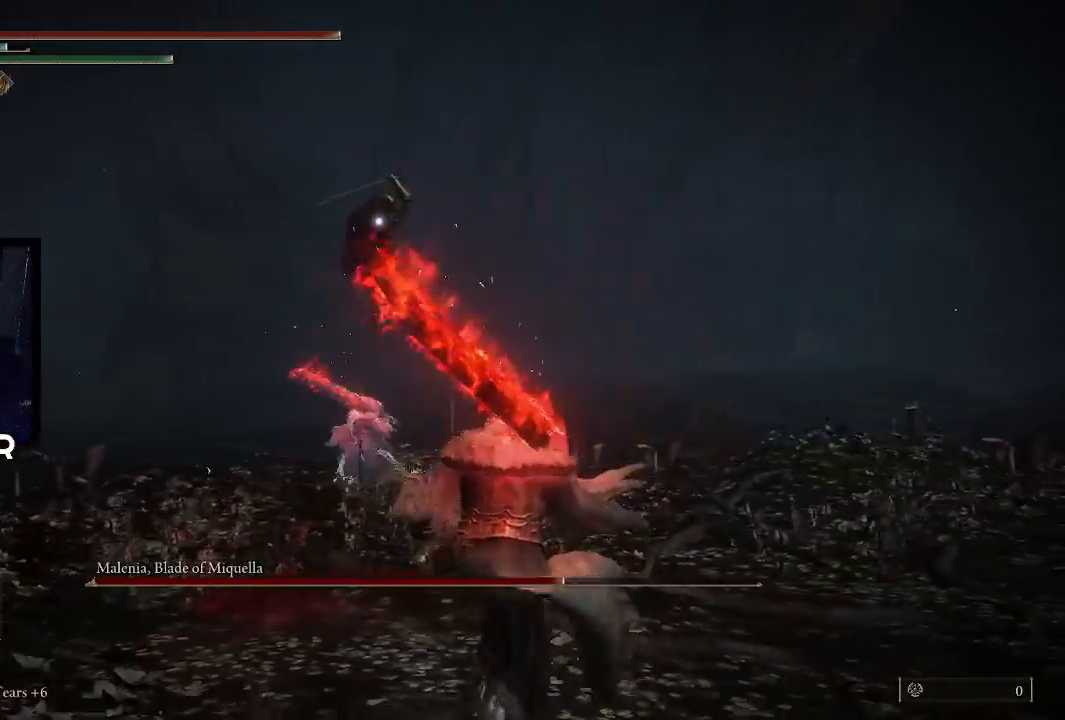
{"buttons": ["CIRCLE"], "left_stick": "down-left", "right_stick": "center", "events": [[267, "CIRCLE", "down"], [400, "CIRCLE", "up"], [467, "CIRCLE", "down"]]}
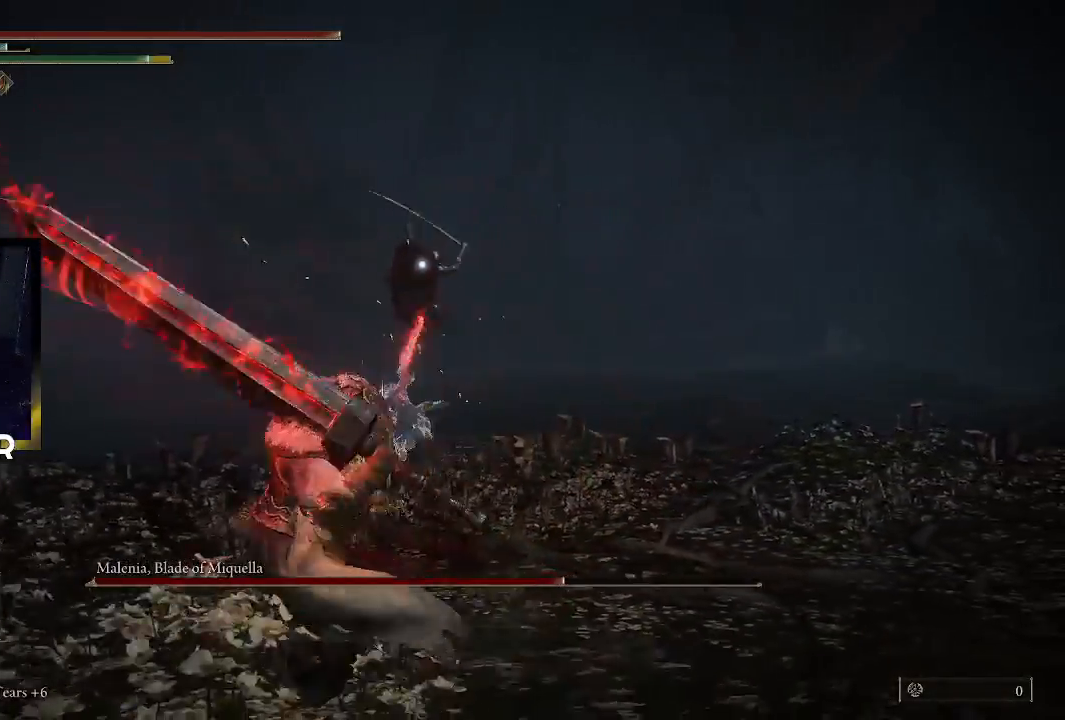
{"buttons": [], "left_stick": "left", "right_stick": "center", "events": [[67, "CIRCLE", "up"], [467, "left_stick", "left"]]}
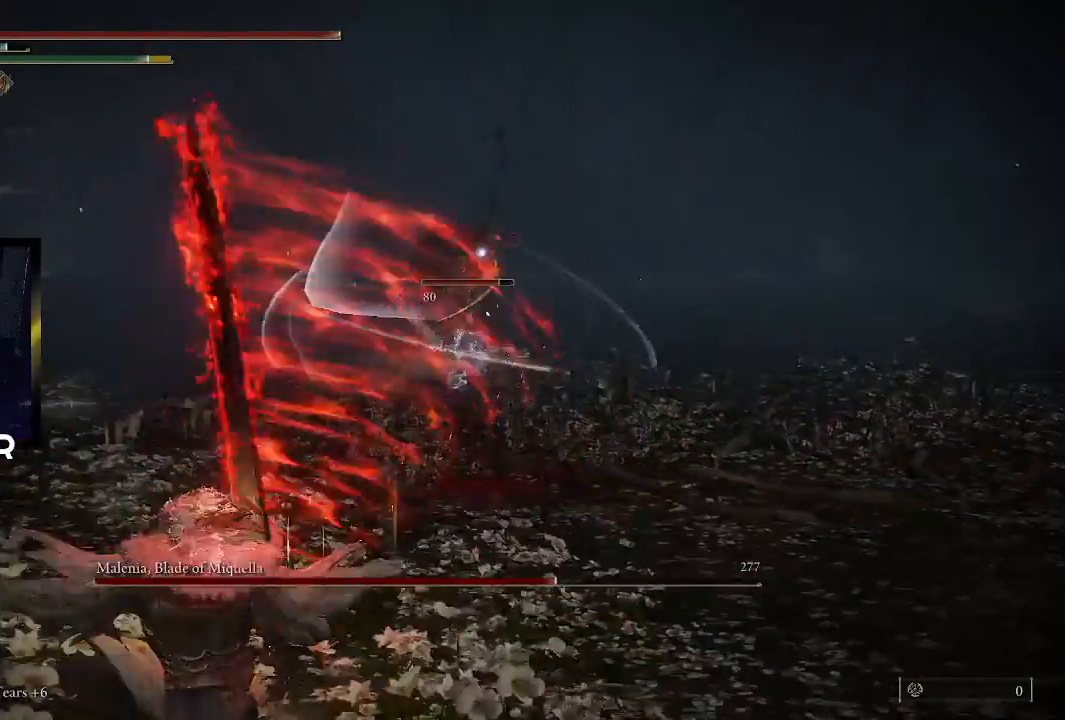
{"buttons": [], "left_stick": "left", "right_stick": "center", "events": [[33, "left_stick", "up-left"], [267, "left_stick", "left"]]}
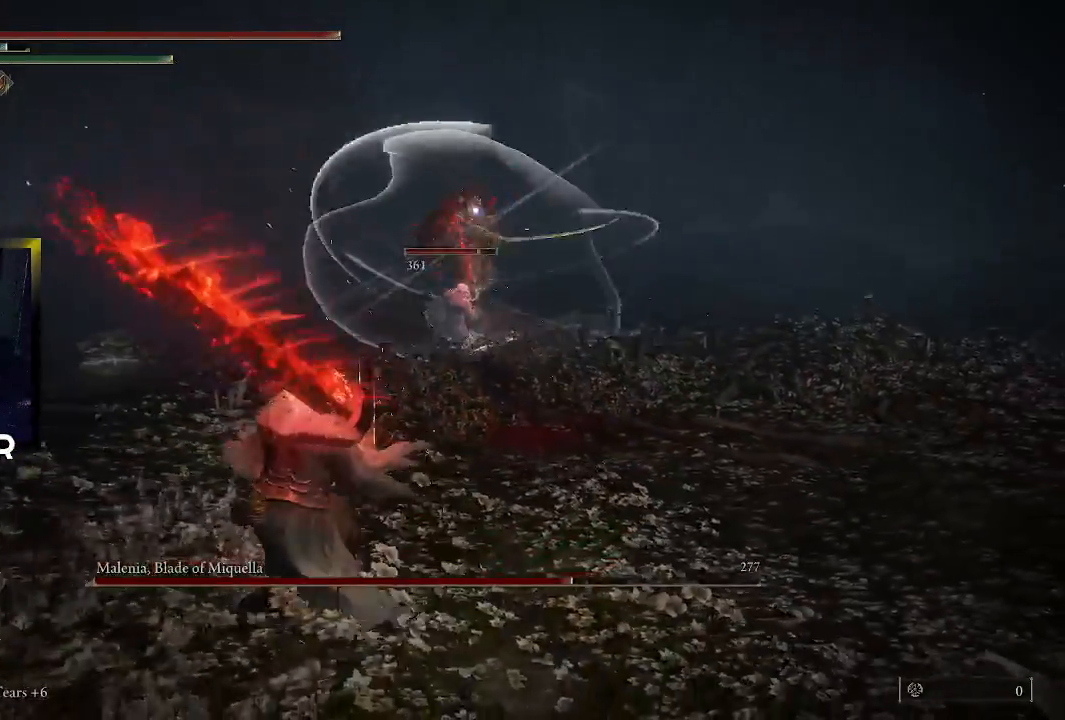
{"buttons": [], "left_stick": "up-left", "right_stick": "center", "events": [[200, "left_stick", "up-left"]]}
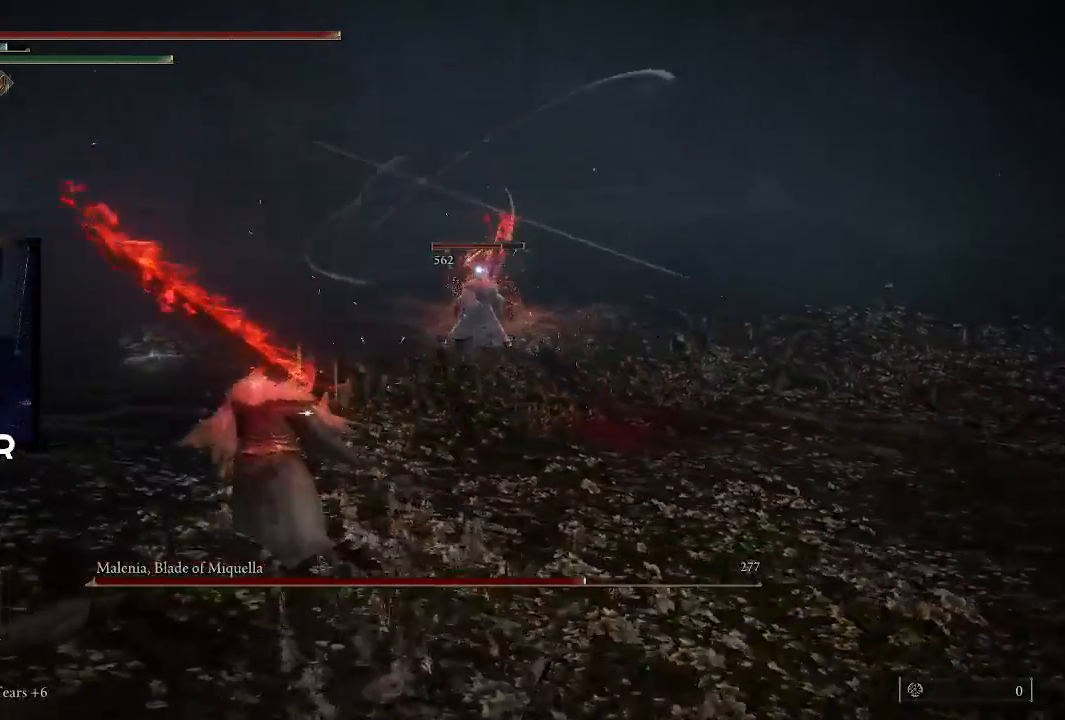
{"buttons": [], "left_stick": "up-left", "right_stick": "center", "events": [[100, "left_stick", "up"], [467, "left_stick", "up-left"]]}
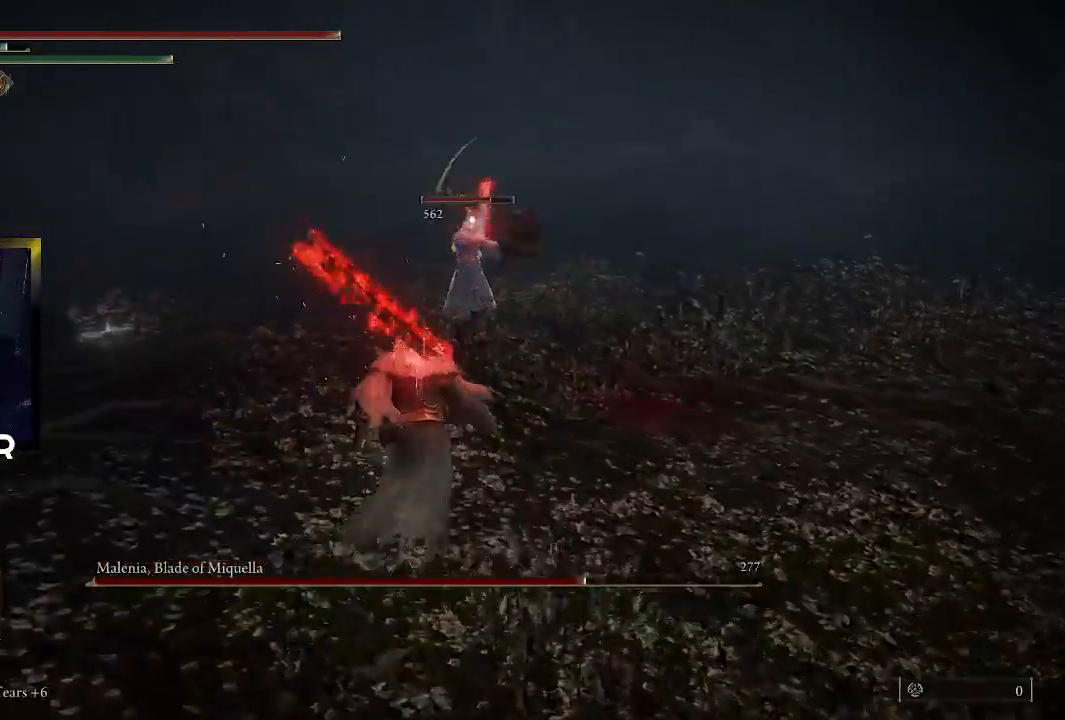
{"buttons": [], "left_stick": "up-left", "right_stick": "center", "events": []}
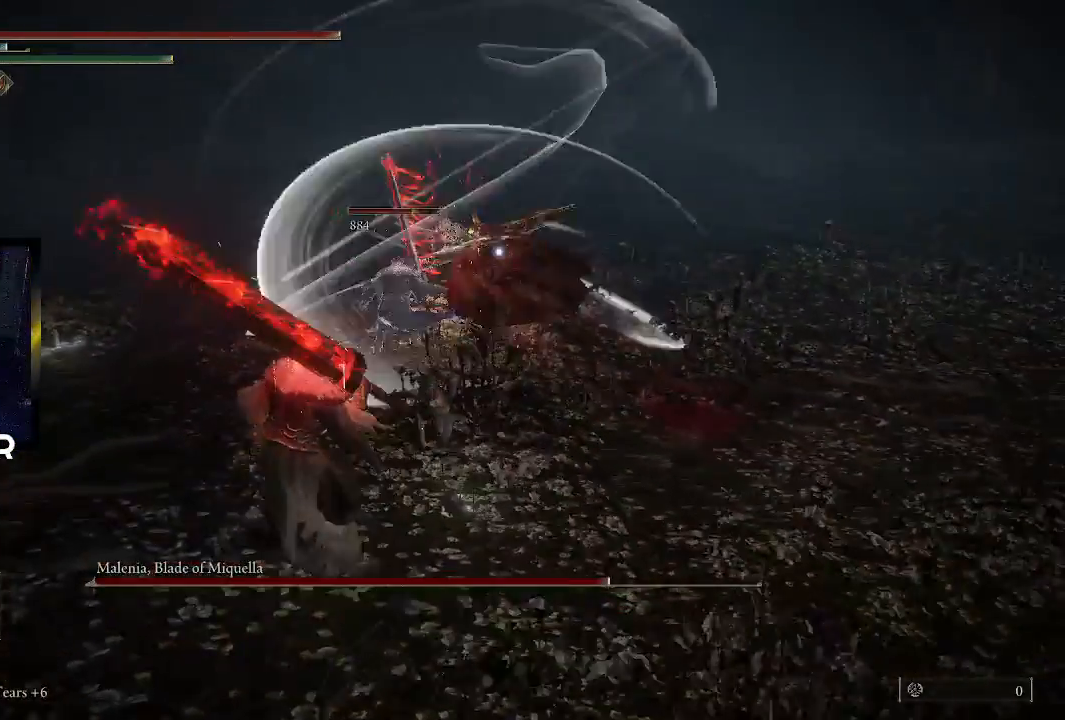
{"buttons": [], "left_stick": "down", "right_stick": "center", "events": [[33, "left_stick", "left"], [167, "left_stick", "down-left"], [400, "left_stick", "down"]]}
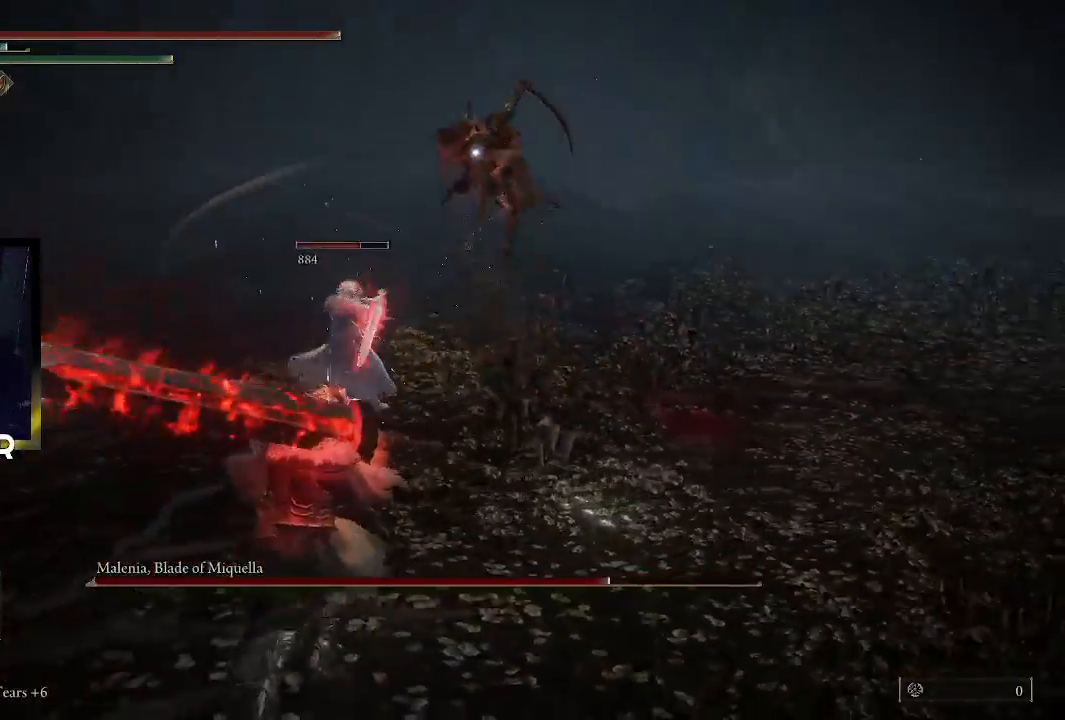
{"buttons": [], "left_stick": "right", "right_stick": "center", "events": [[67, "left_stick", "down-right"], [433, "left_stick", "right"]]}
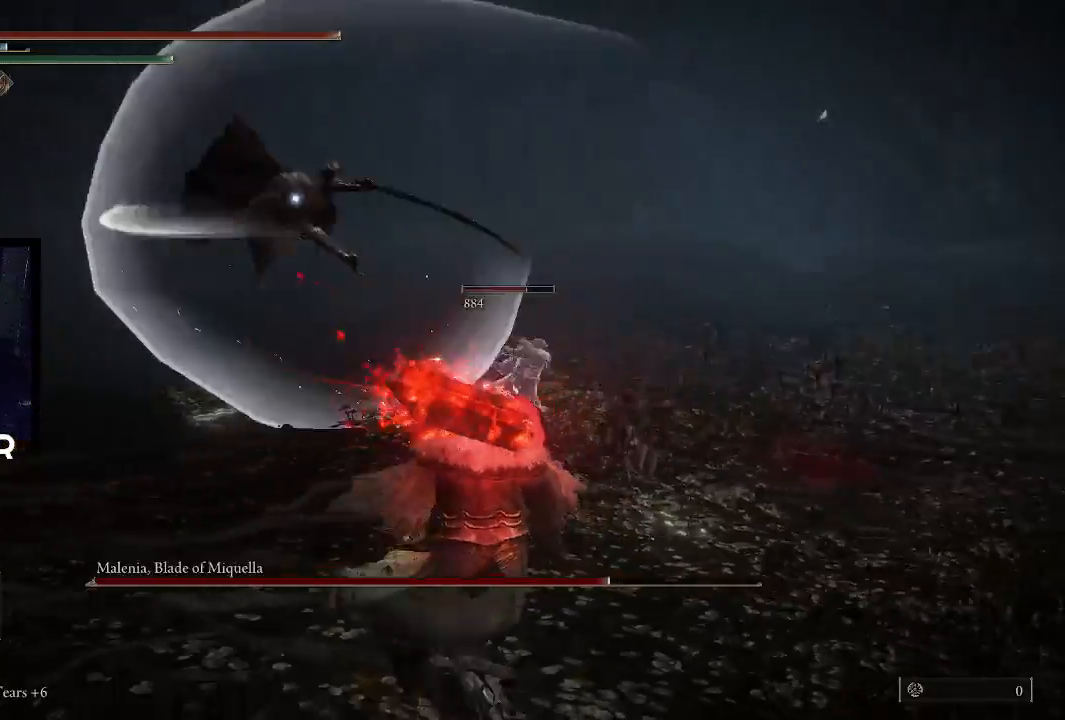
{"buttons": [], "left_stick": "down-right", "right_stick": "center", "events": [[300, "left_stick", "down-right"]]}
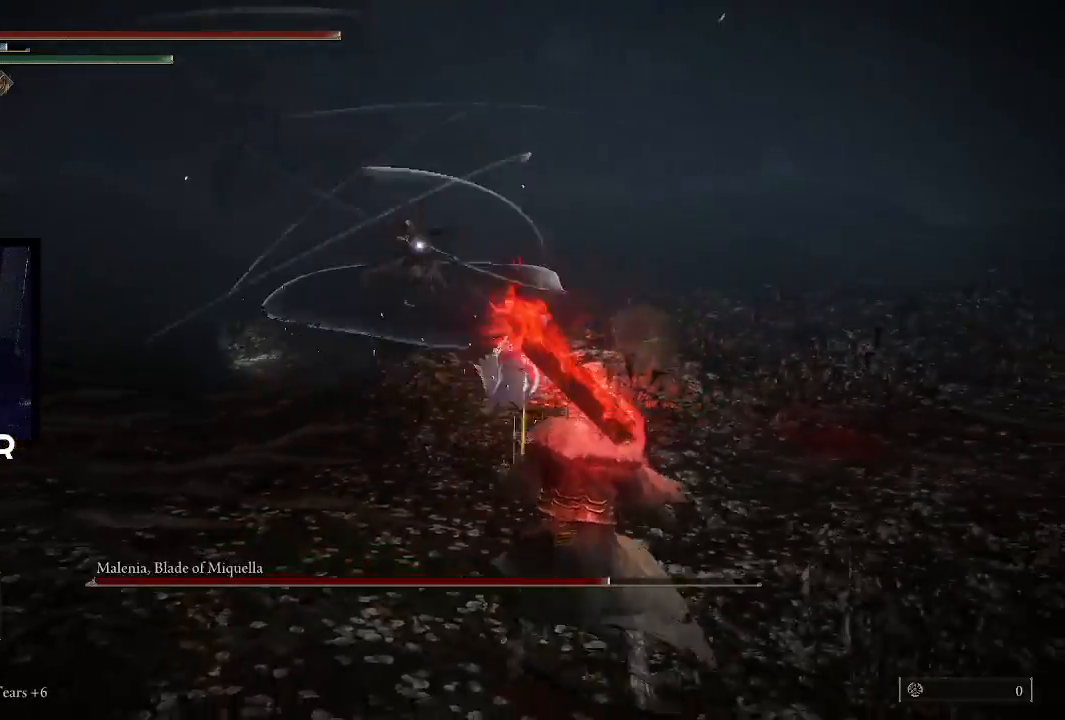
{"buttons": [], "left_stick": "up-left", "right_stick": "center", "events": [[133, "left_stick", "down-left"], [300, "left_stick", "up-left"]]}
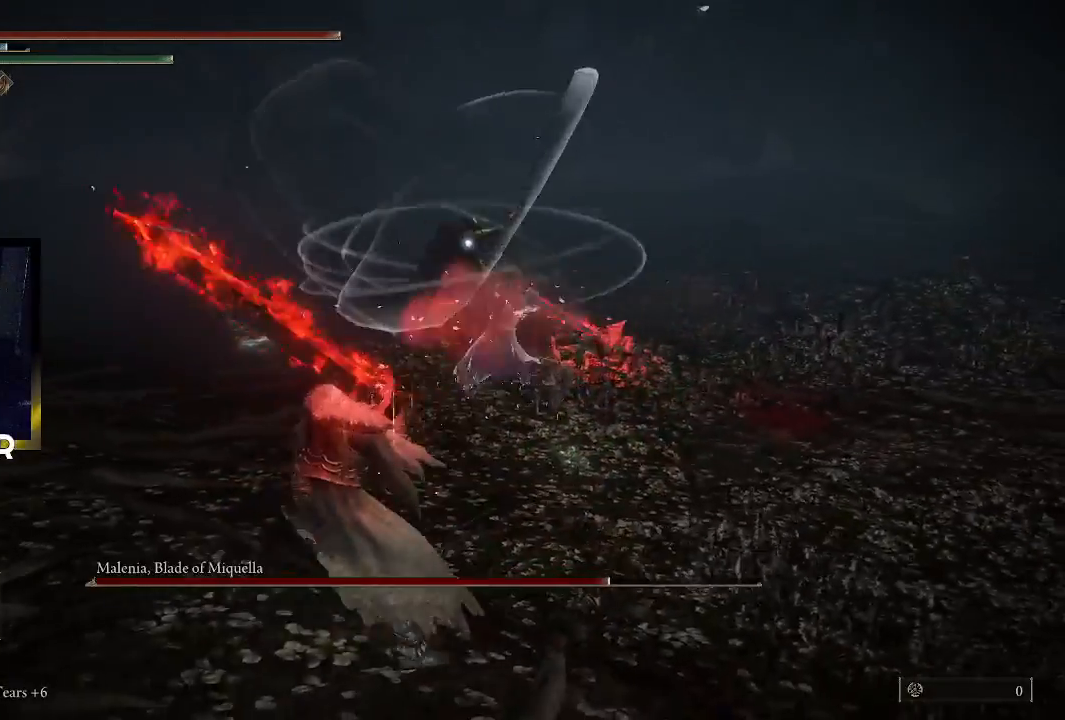
{"buttons": [], "left_stick": "up-left", "right_stick": "center", "events": []}
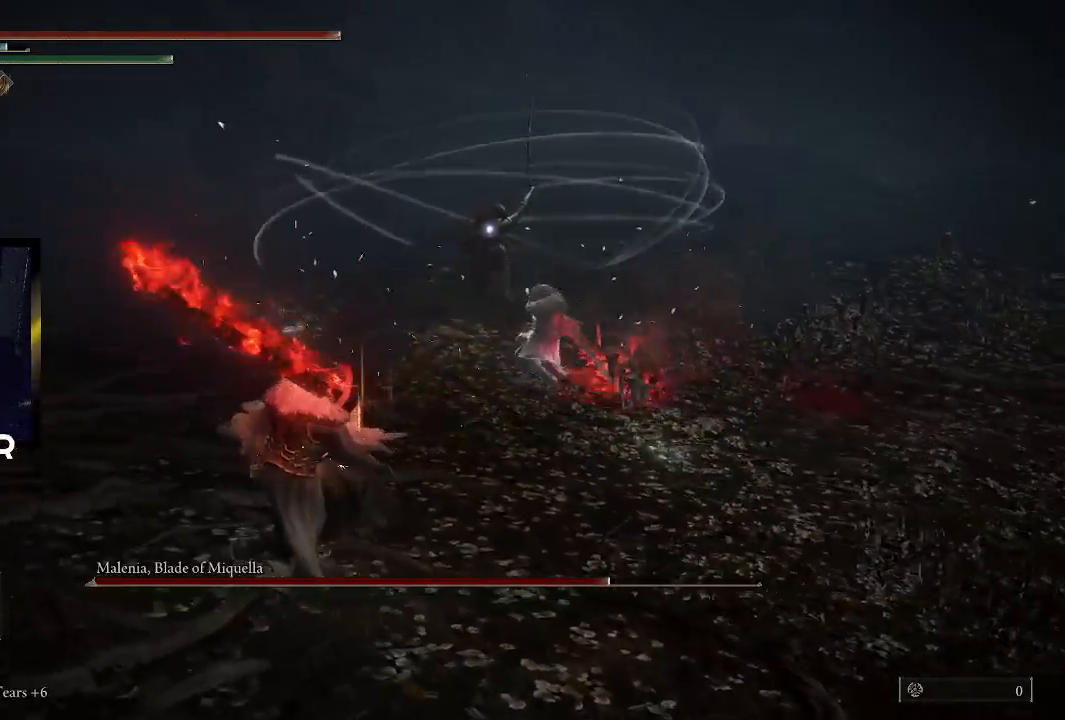
{"buttons": [], "left_stick": "up", "right_stick": "center", "events": [[167, "left_stick", "up"]]}
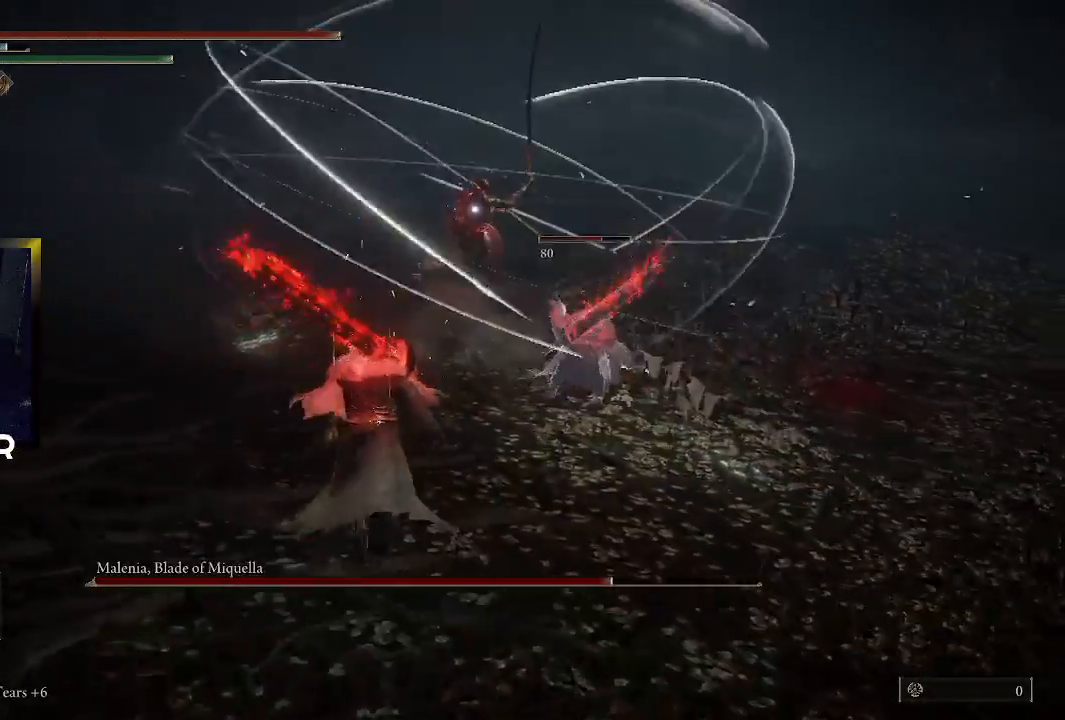
{"buttons": [], "left_stick": "up", "right_stick": "center", "events": []}
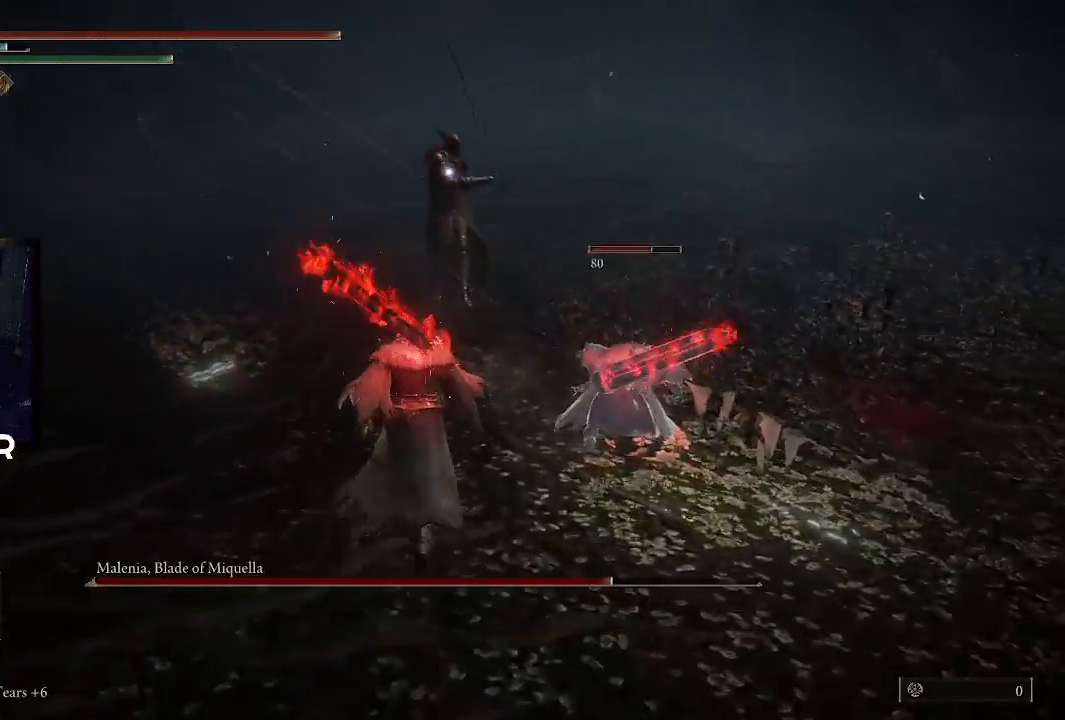
{"buttons": ["R2"], "left_stick": "up", "right_stick": "center", "events": [[200, "CROSS", "down"], [333, "CROSS", "up"], [367, "R2", "down"]]}
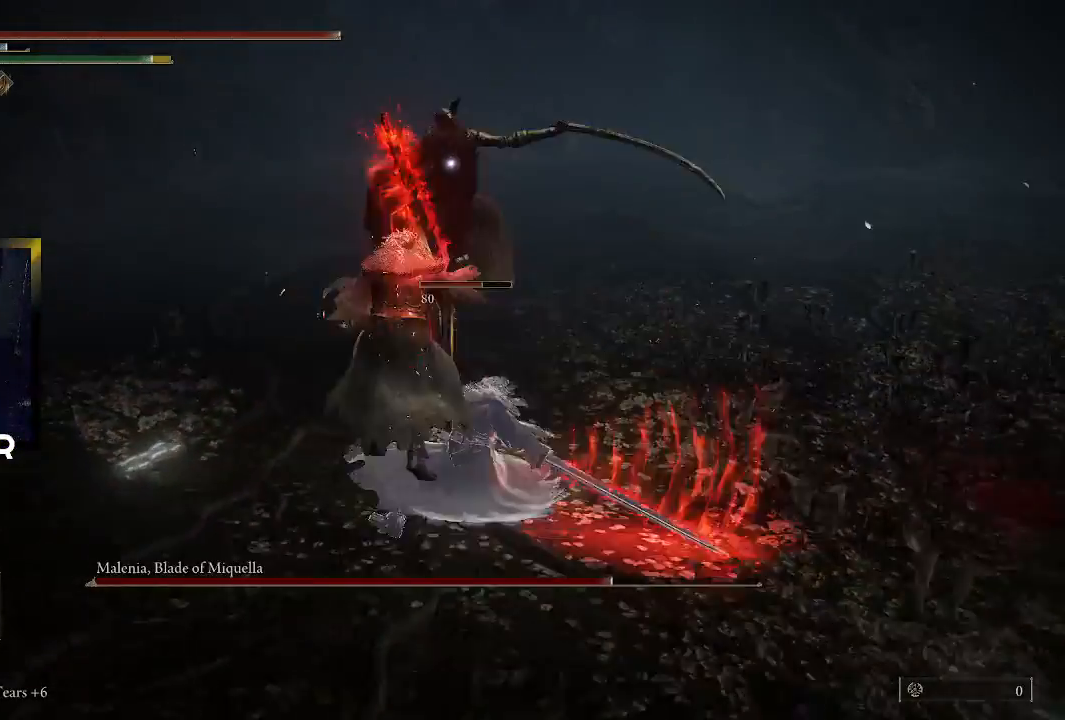
{"buttons": [], "left_stick": "up", "right_stick": "center", "events": [[33, "R2", "up"]]}
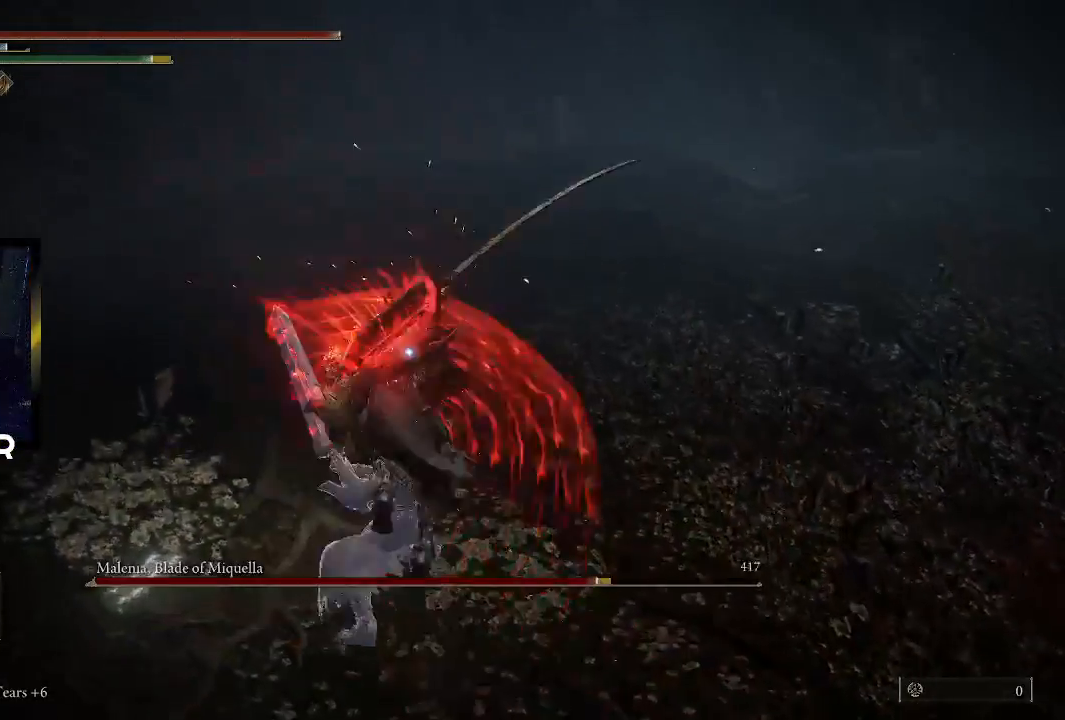
{"buttons": [], "left_stick": "center", "right_stick": "center", "events": [[500, "left_stick", "center"]]}
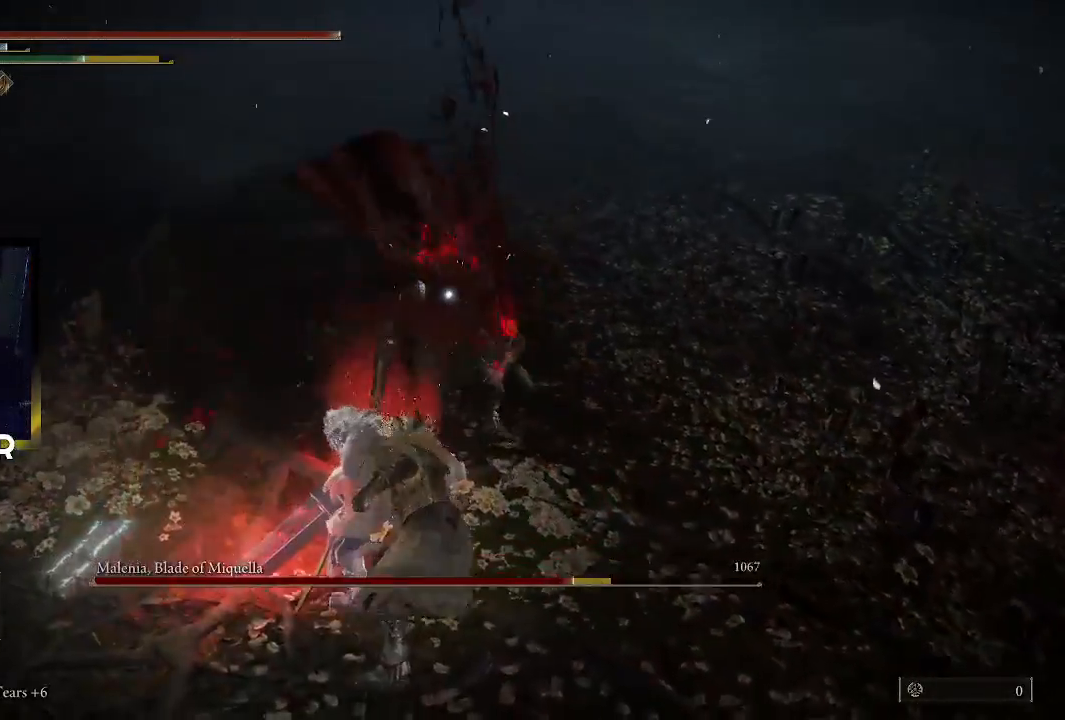
{"buttons": ["CIRCLE"], "left_stick": "right", "right_stick": "center", "events": [[300, "left_stick", "right"], [500, "CIRCLE", "down"]]}
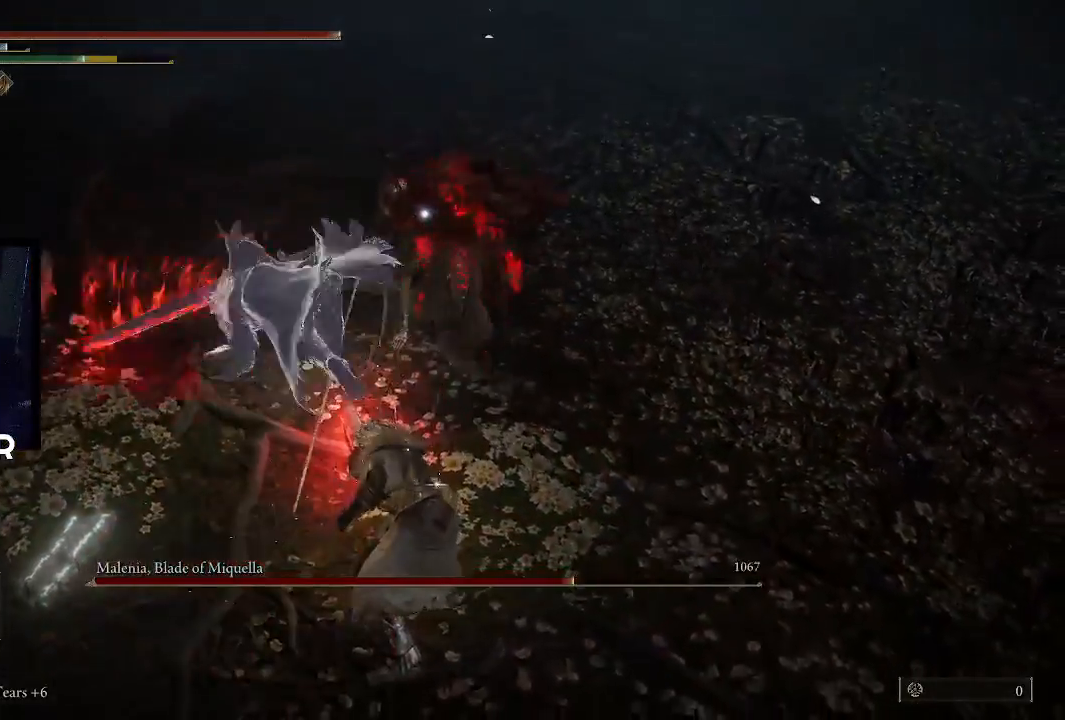
{"buttons": [], "left_stick": "right", "right_stick": "center", "events": [[133, "CIRCLE", "up"], [200, "CIRCLE", "down"], [300, "CIRCLE", "up"]]}
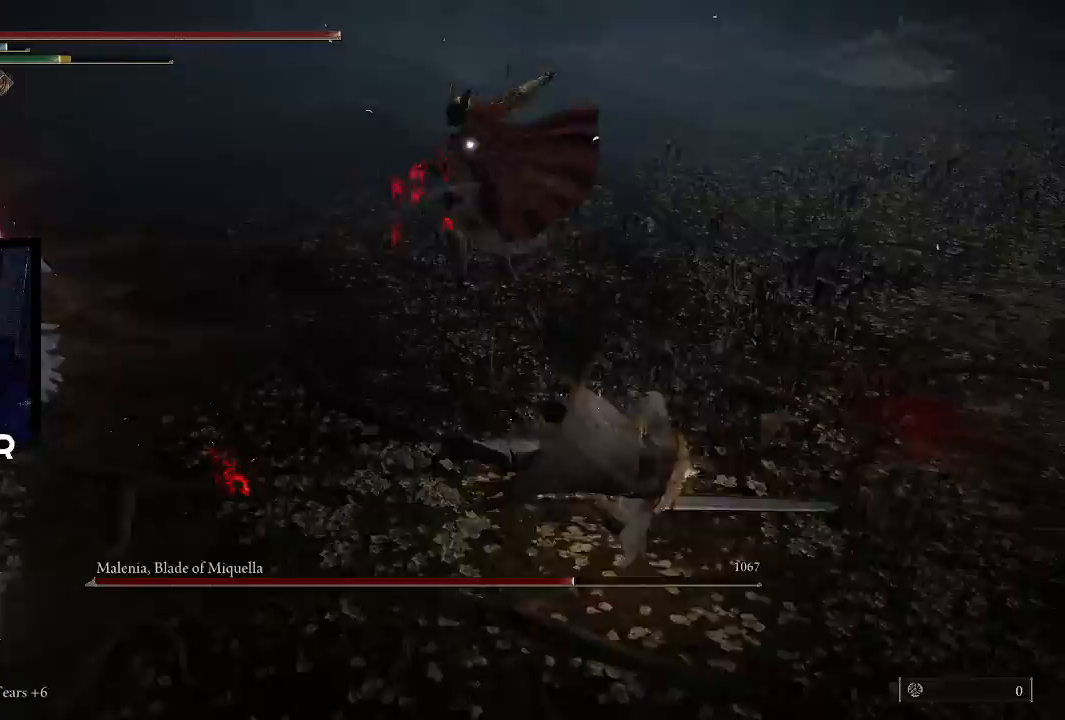
{"buttons": [], "left_stick": "right", "right_stick": "center", "events": []}
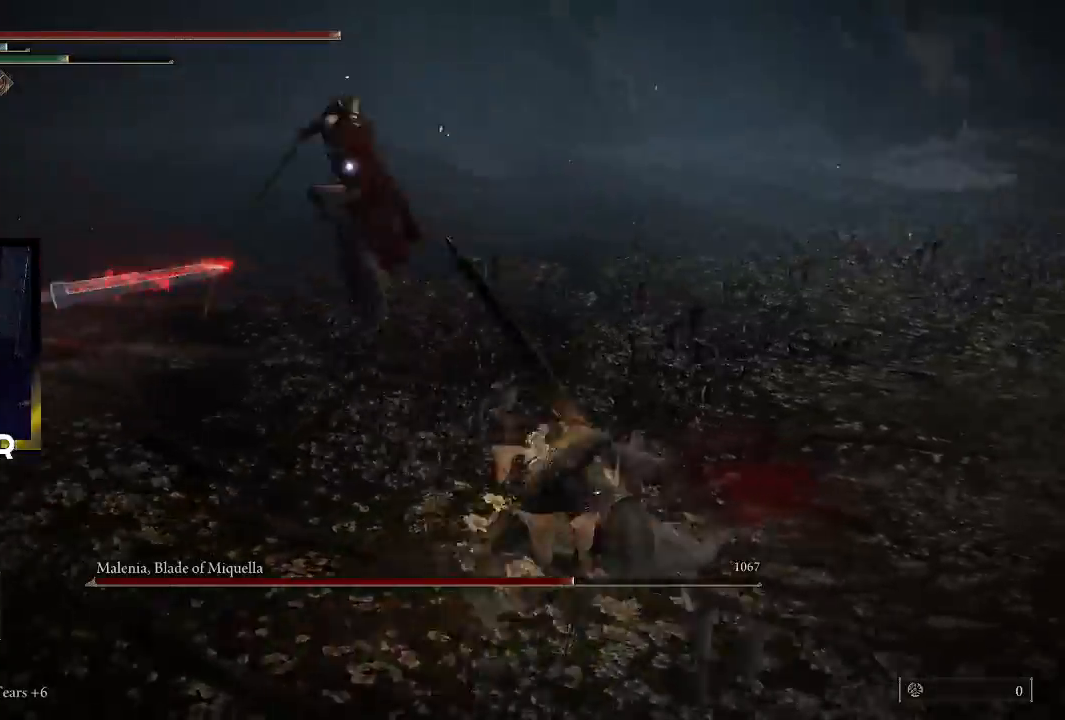
{"buttons": ["TRIANGLE", "R1"], "left_stick": "right", "right_stick": "center", "events": [[467, "R1", "down"], [467, "TRIANGLE", "down"]]}
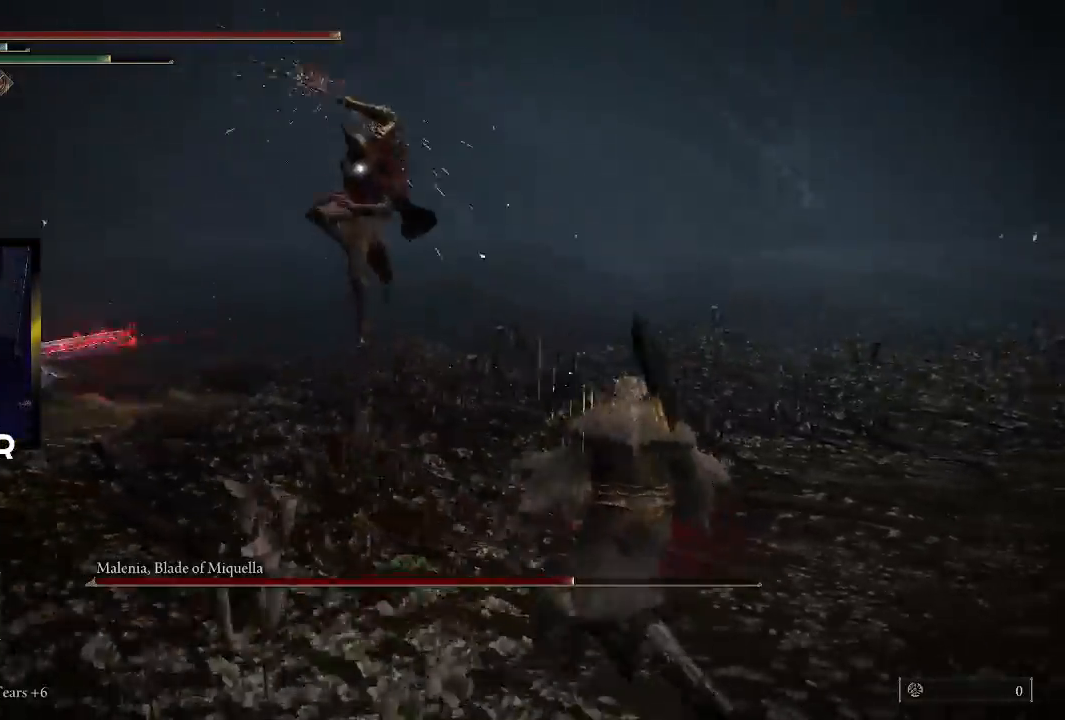
{"buttons": ["L1"], "left_stick": "right", "right_stick": "center", "events": [[200, "R1", "up"], [200, "TRIANGLE", "up"], [267, "L1", "down"], [400, "L1", "up"], [467, "L1", "down"]]}
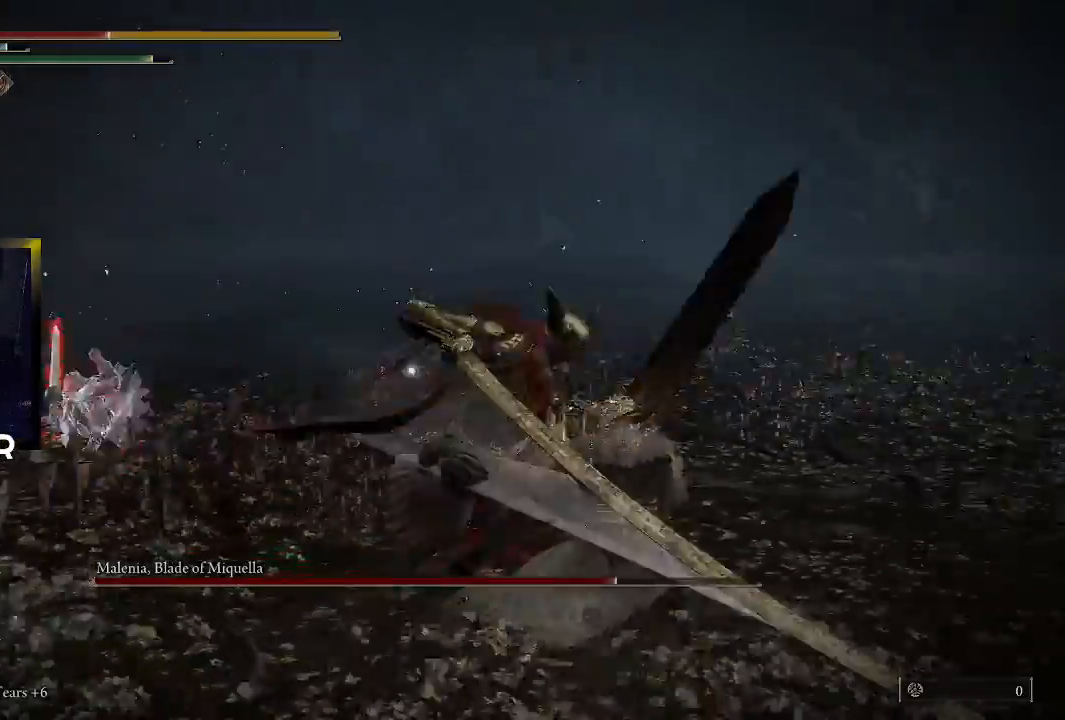
{"buttons": [], "left_stick": "center", "right_stick": "center", "events": [[67, "L1", "up"], [100, "L1", "down"], [233, "L1", "up"], [500, "left_stick", "center"]]}
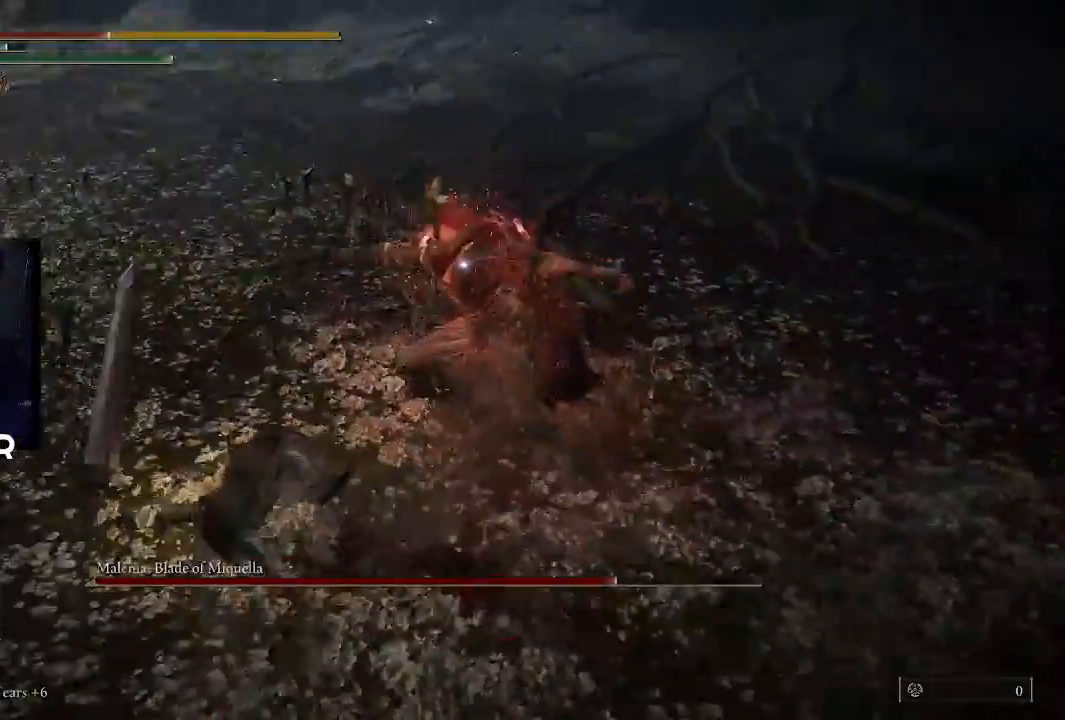
{"buttons": ["CIRCLE"], "left_stick": "down", "right_stick": "center", "events": [[233, "left_stick", "down-left"], [367, "left_stick", "down"], [400, "CIRCLE", "down"]]}